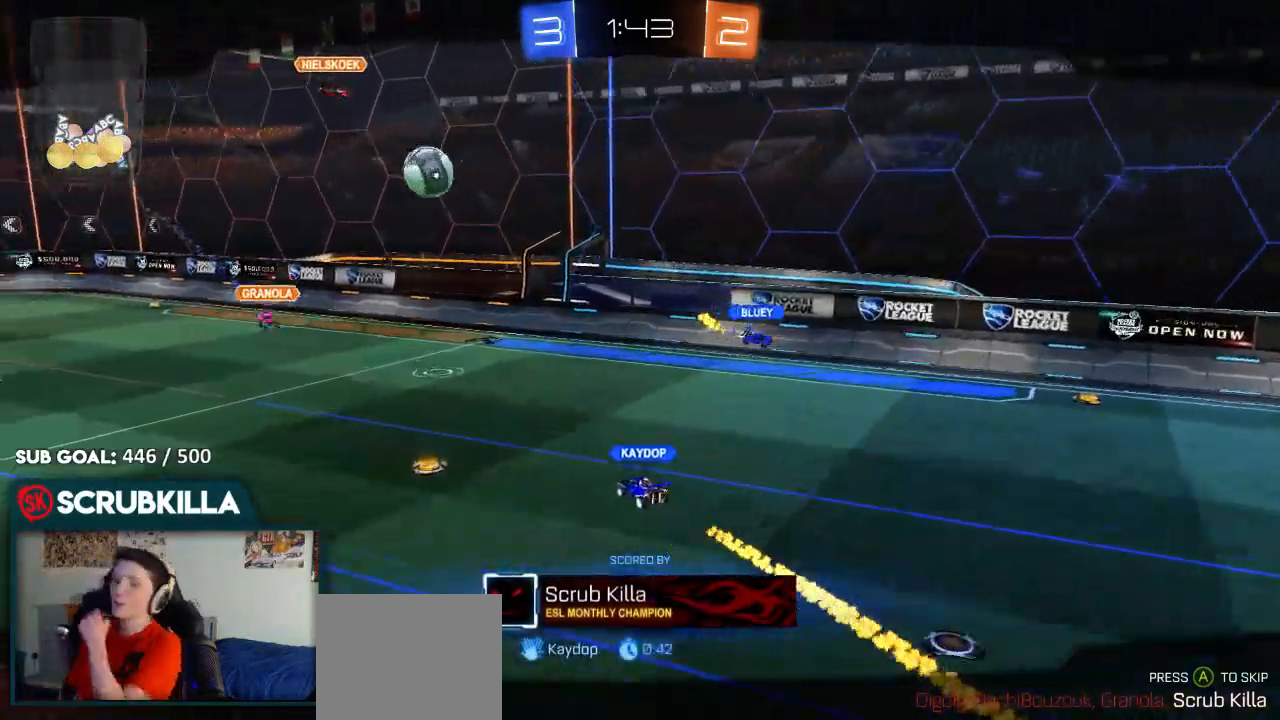
Gameplay with a controller (Xbox layout); each line is a JSON object with the inputs held at the frame after it (dt_ms = milliseconds from this image to that frame). "events" lists button and stick changes between this image and that frame as [ms after this image, input, new state], when the widget could be followed in between.
{"dt_ms": 500, "buttons": [], "left_stick": "center", "right_stick": "center", "events": []}
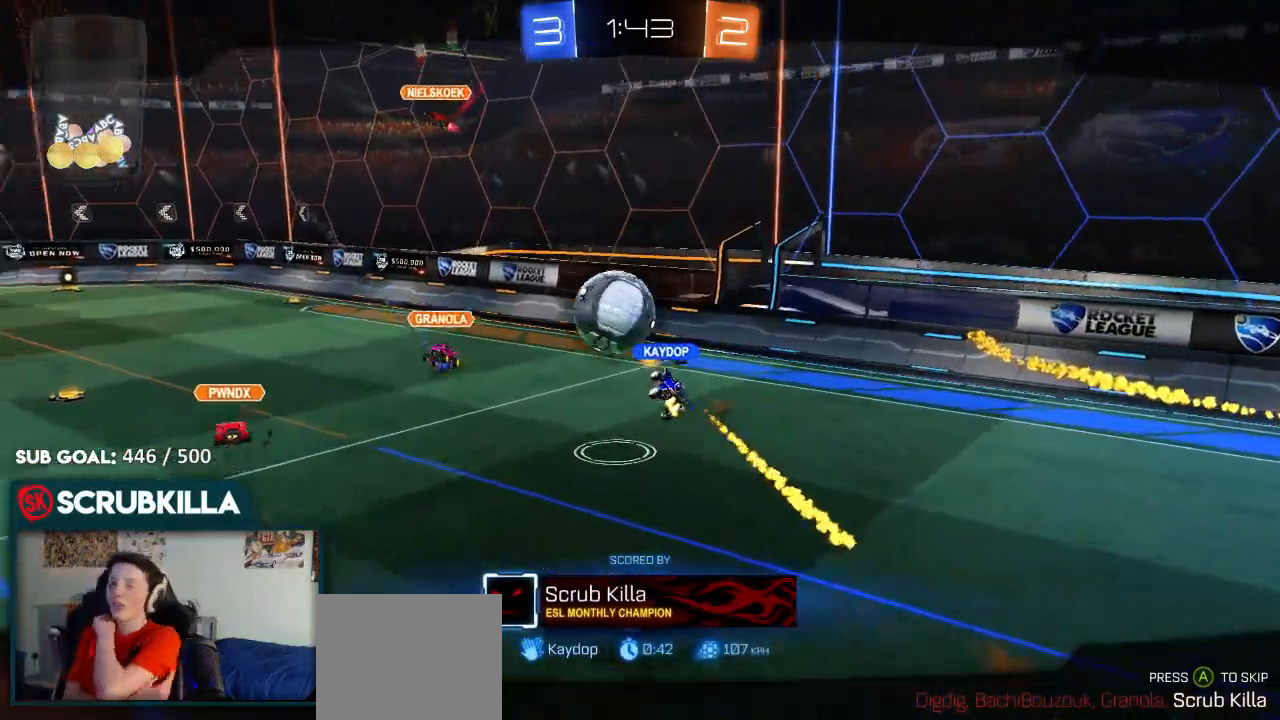
{"dt_ms": 500, "buttons": [], "left_stick": "center", "right_stick": "center", "events": []}
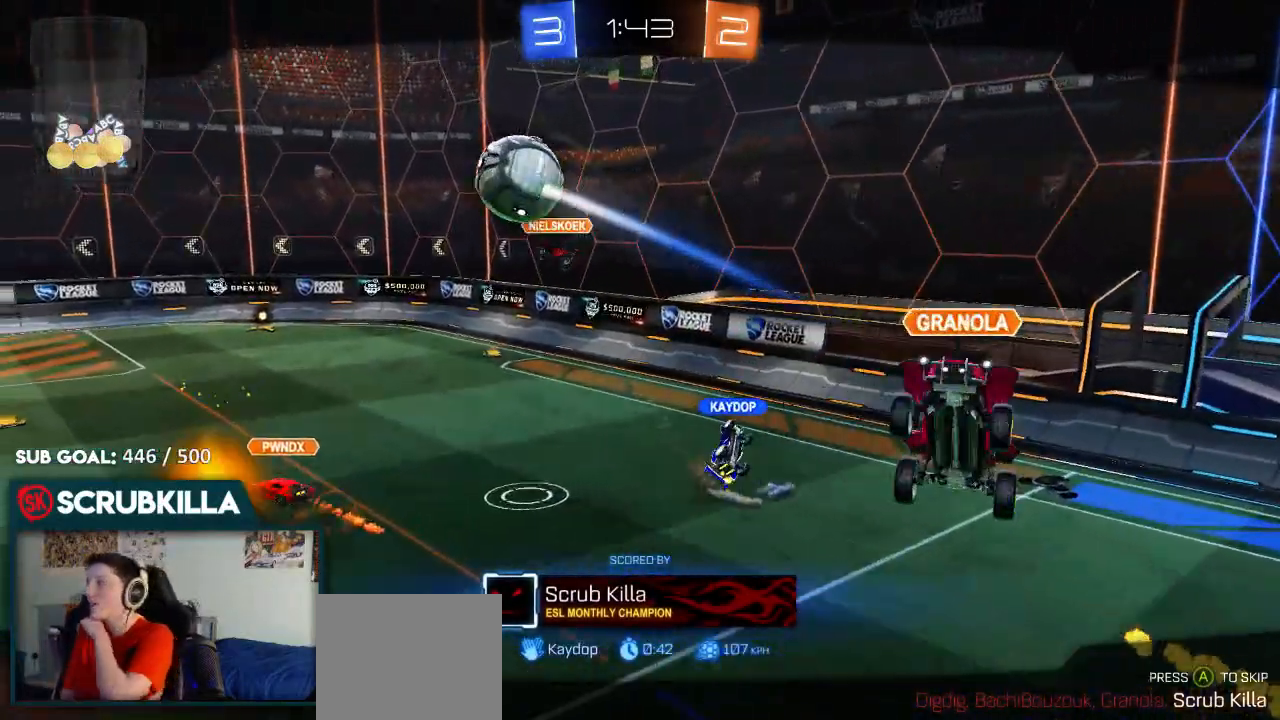
{"dt_ms": 500, "buttons": [], "left_stick": "center", "right_stick": "center", "events": []}
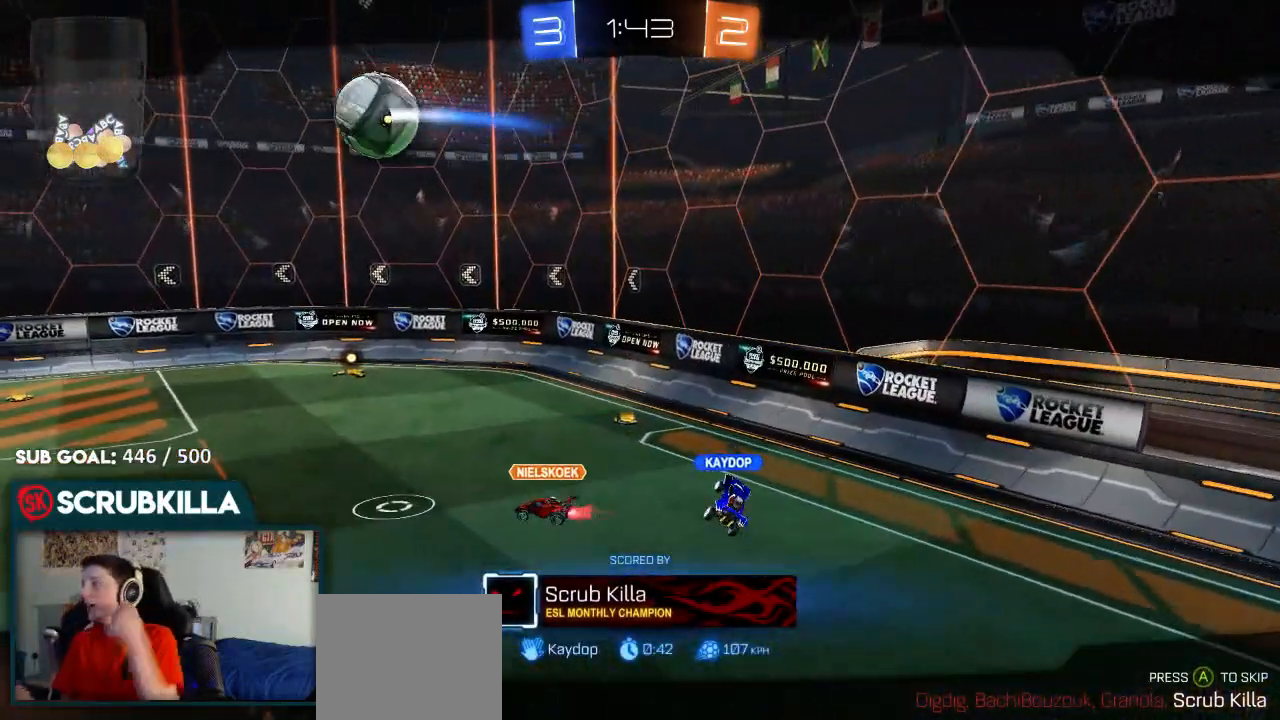
{"dt_ms": 1000, "buttons": [], "left_stick": "center", "right_stick": "center"}
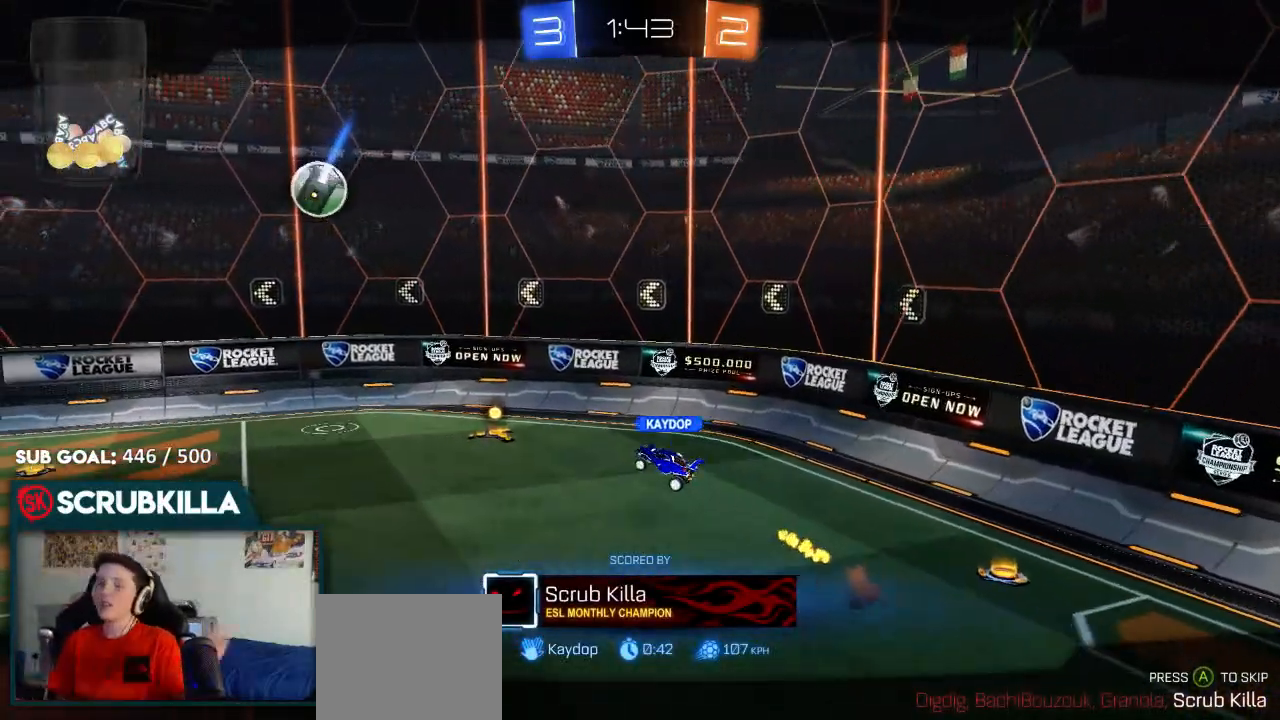
{"dt_ms": 500, "buttons": [], "left_stick": "center", "right_stick": "center", "events": []}
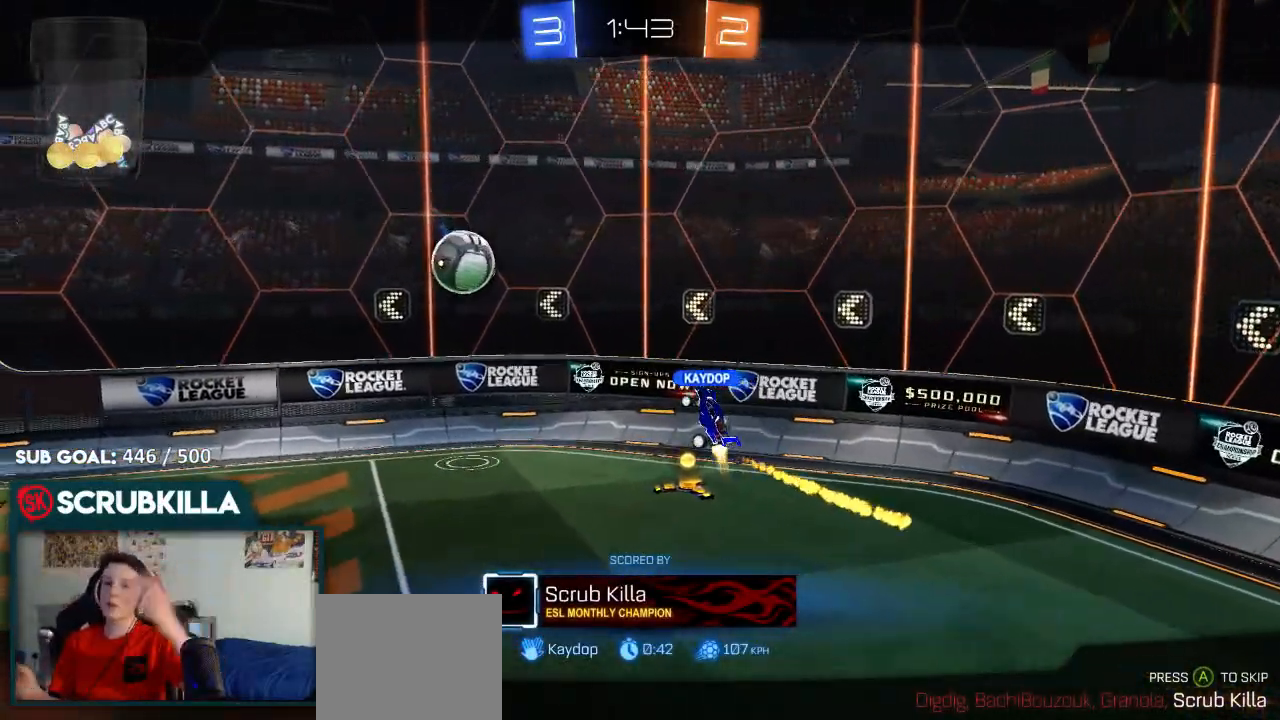
{"dt_ms": 500, "buttons": [], "left_stick": "center", "right_stick": "center", "events": []}
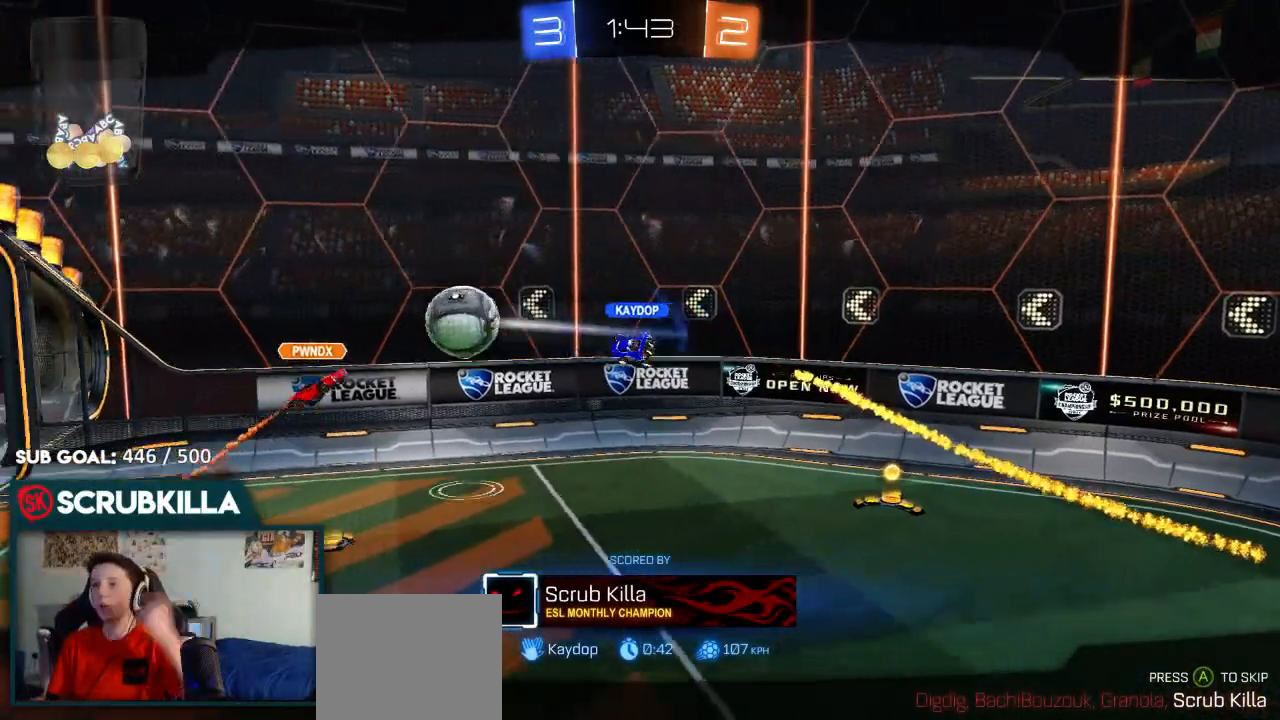
{"dt_ms": 500, "buttons": [], "left_stick": "center", "right_stick": "center", "events": []}
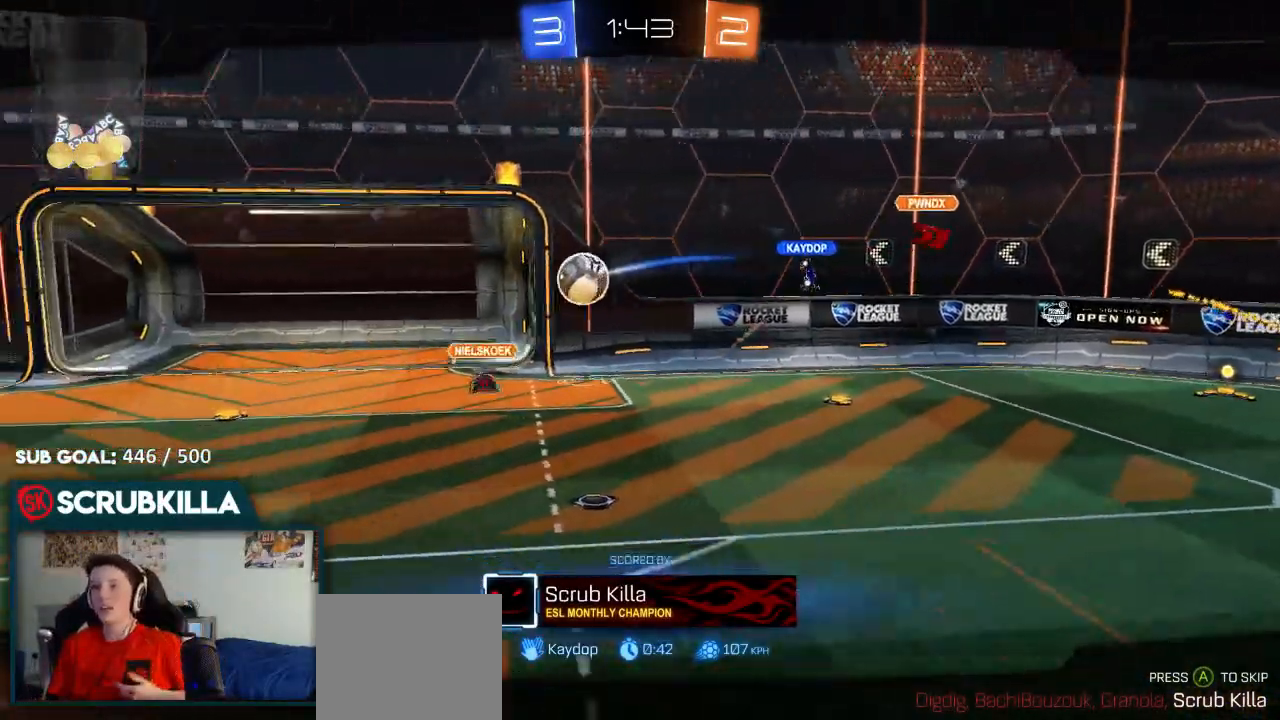
{"dt_ms": 500, "buttons": [], "left_stick": "center", "right_stick": "center", "events": []}
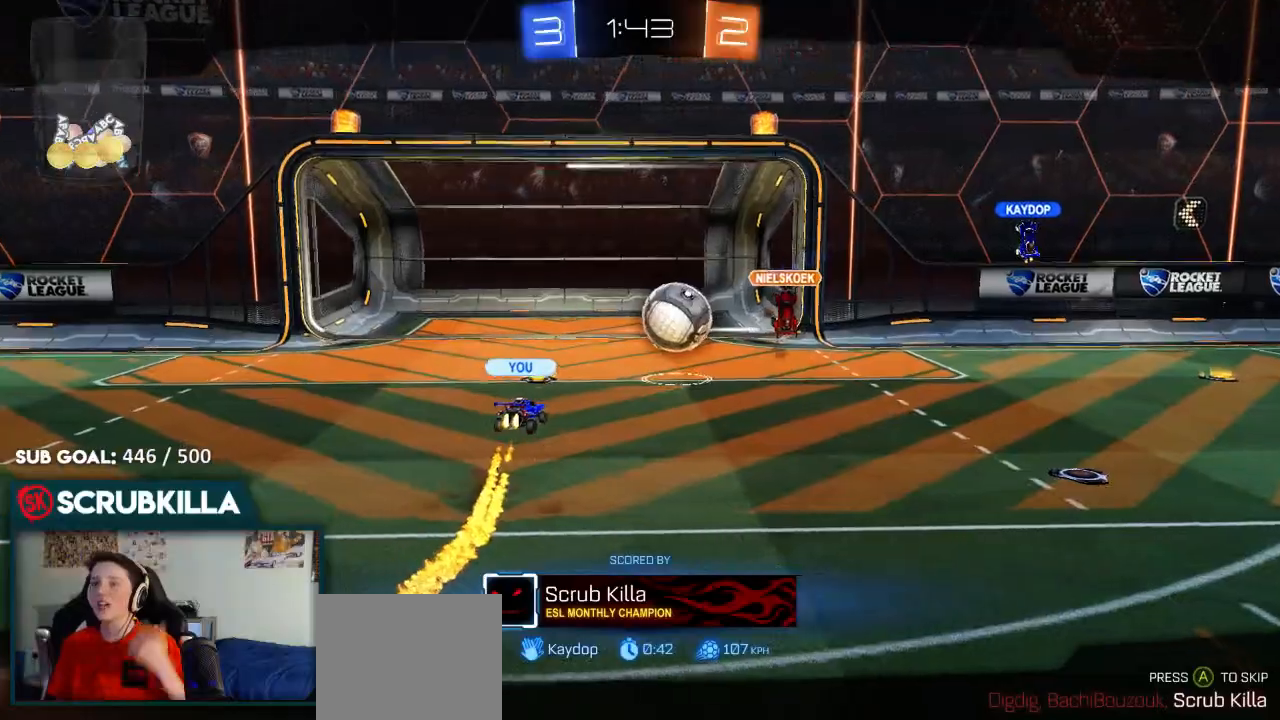
{"dt_ms": 500, "buttons": ["A"], "left_stick": "center", "right_stick": "center", "events": [[500, "A", "down"]]}
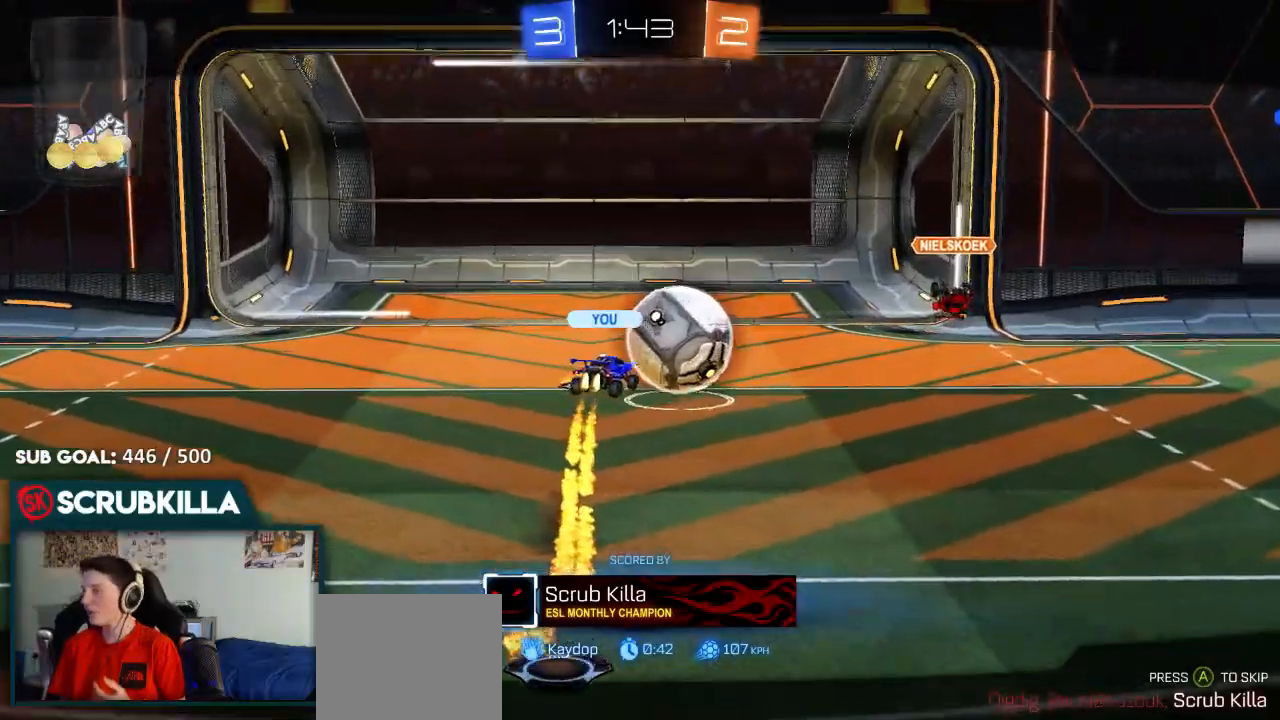
{"dt_ms": 500, "buttons": [], "left_stick": "center", "right_stick": "center", "events": [[67, "A", "up"]]}
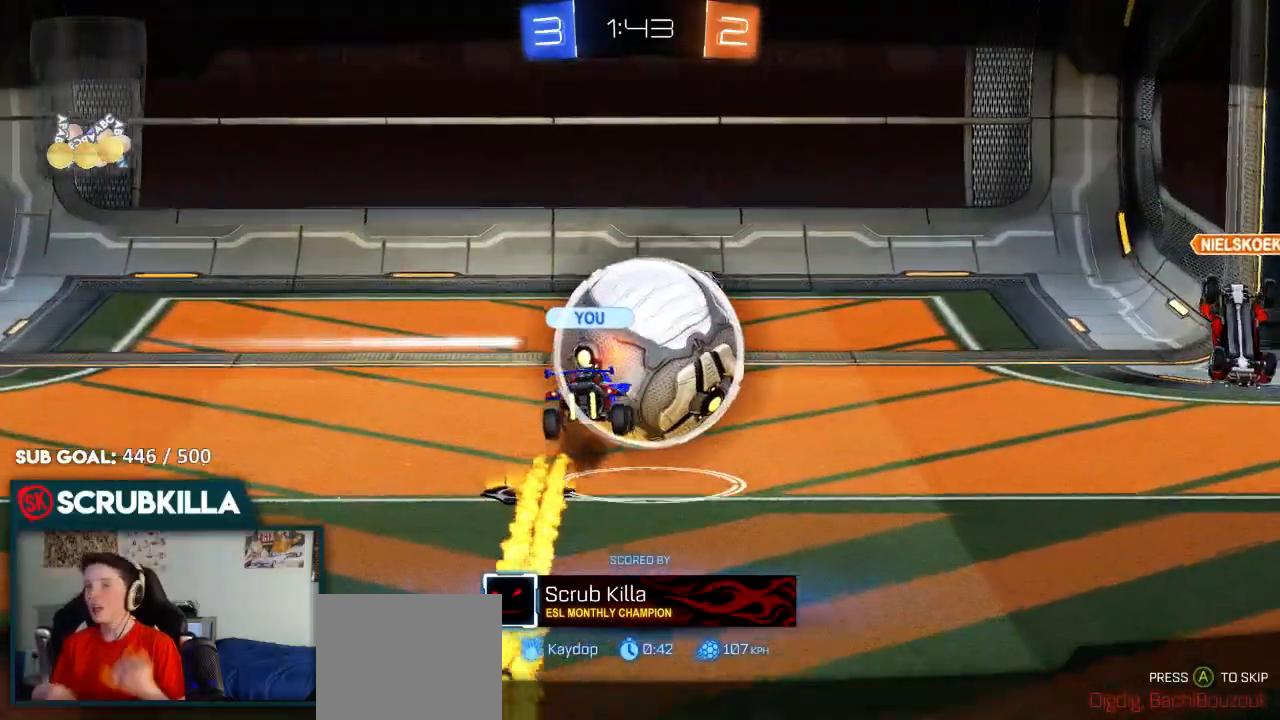
{"dt_ms": 500, "buttons": [], "left_stick": "center", "right_stick": "center", "events": []}
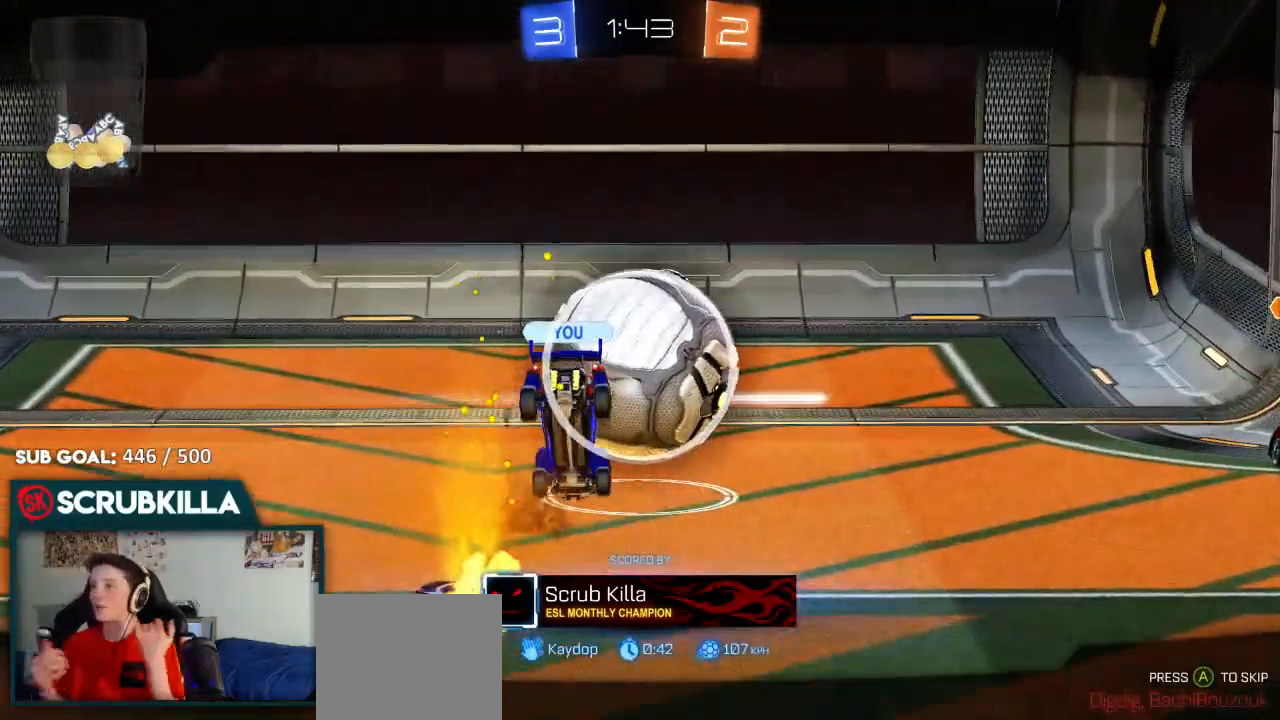
{"dt_ms": 500, "buttons": [], "left_stick": "center", "right_stick": "center", "events": []}
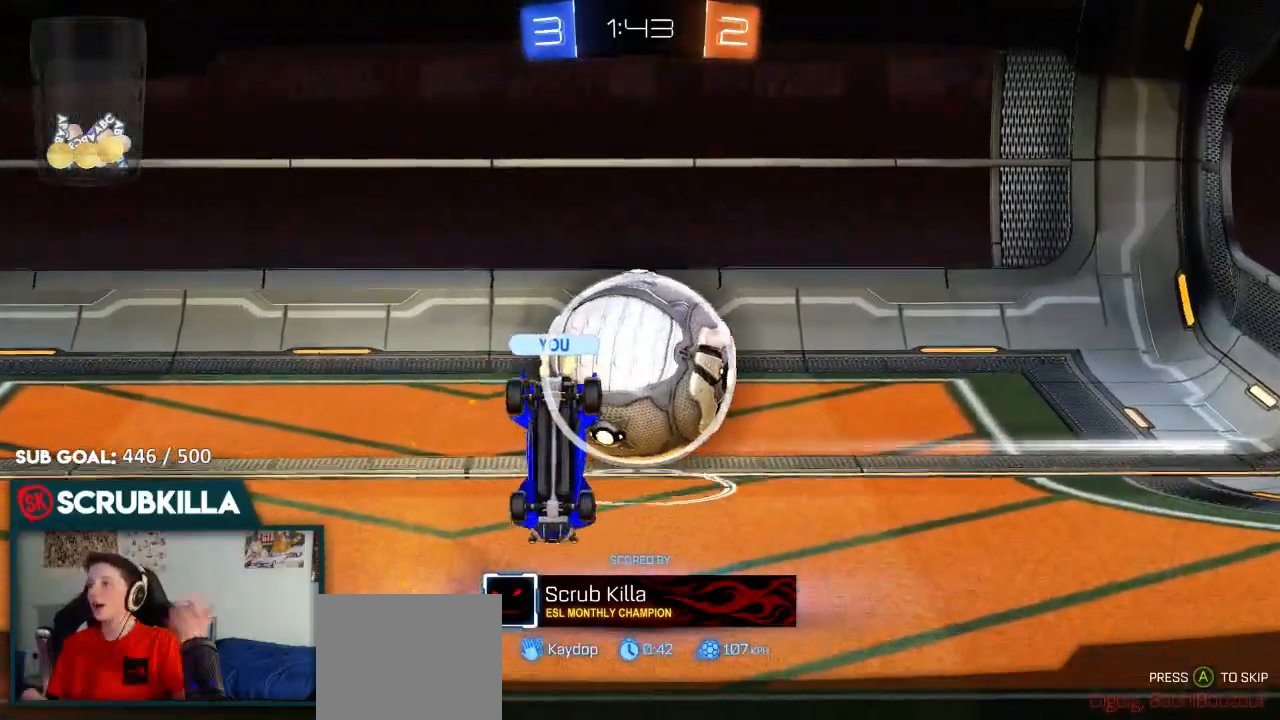
{"dt_ms": 500, "buttons": [], "left_stick": "center", "right_stick": "center", "events": []}
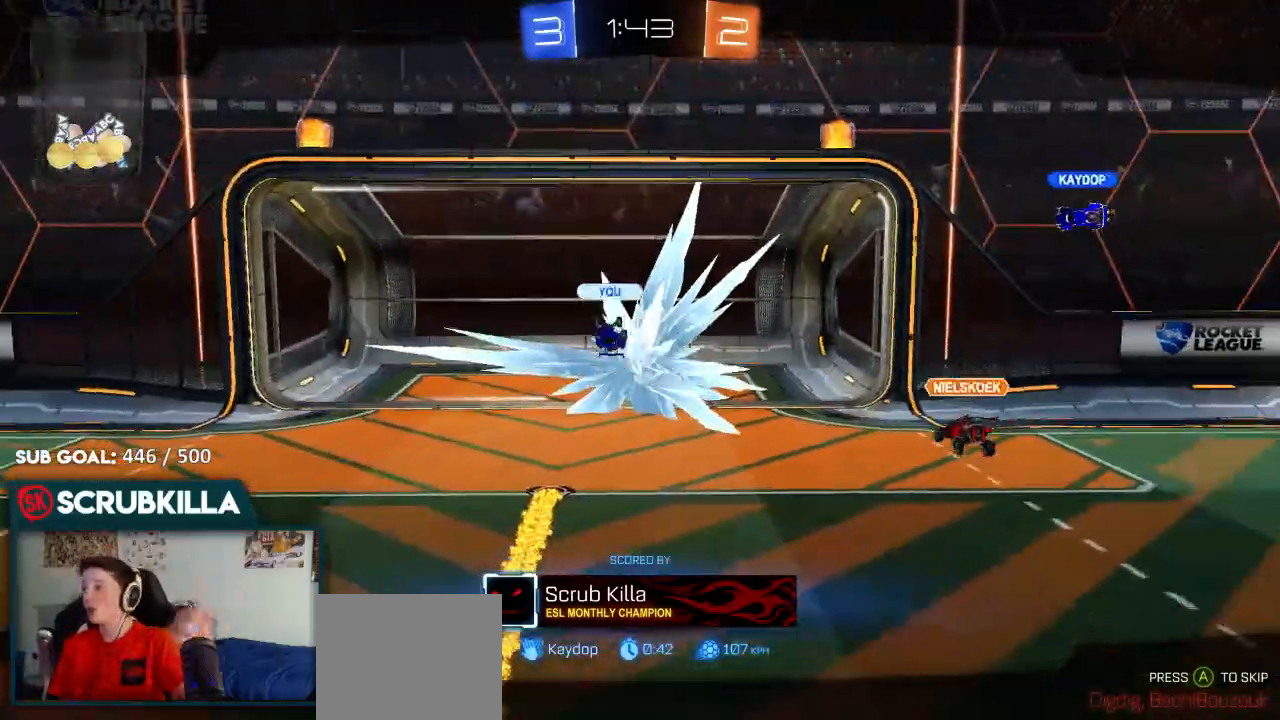
{"dt_ms": 500, "buttons": [], "left_stick": "center", "right_stick": "center", "events": []}
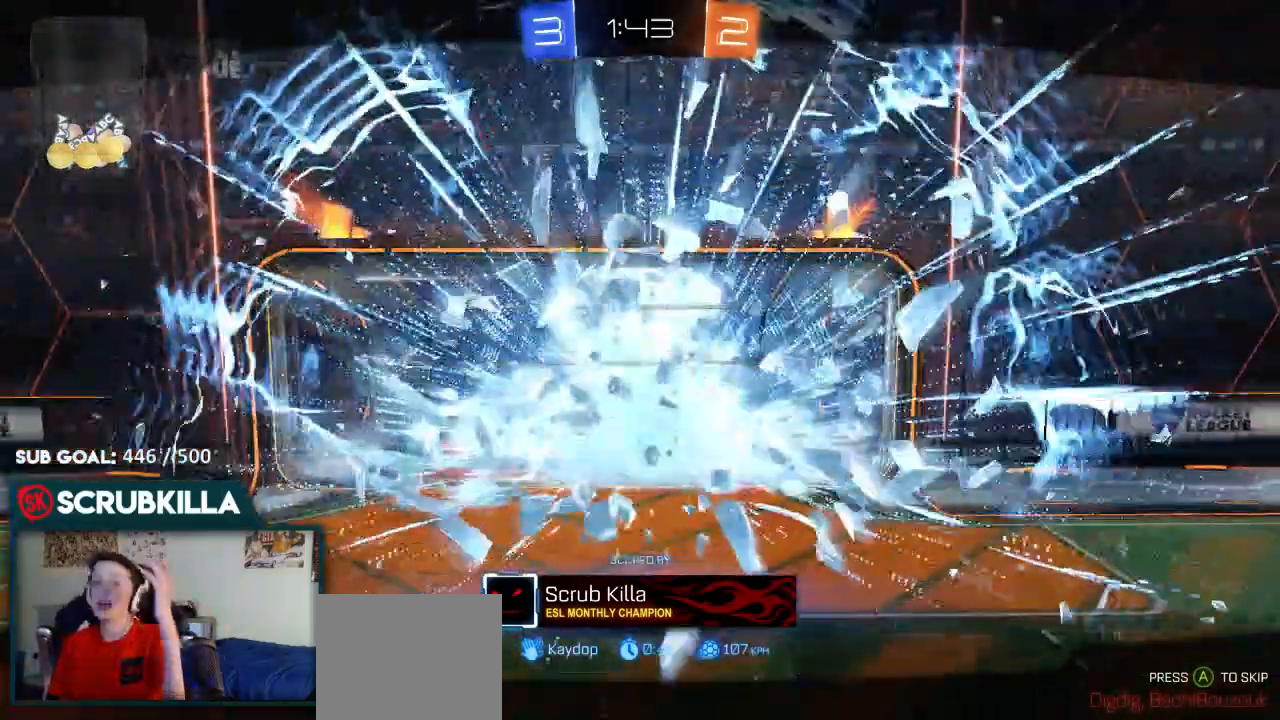
{"dt_ms": 1000, "buttons": ["R2"], "left_stick": "center", "right_stick": "center"}
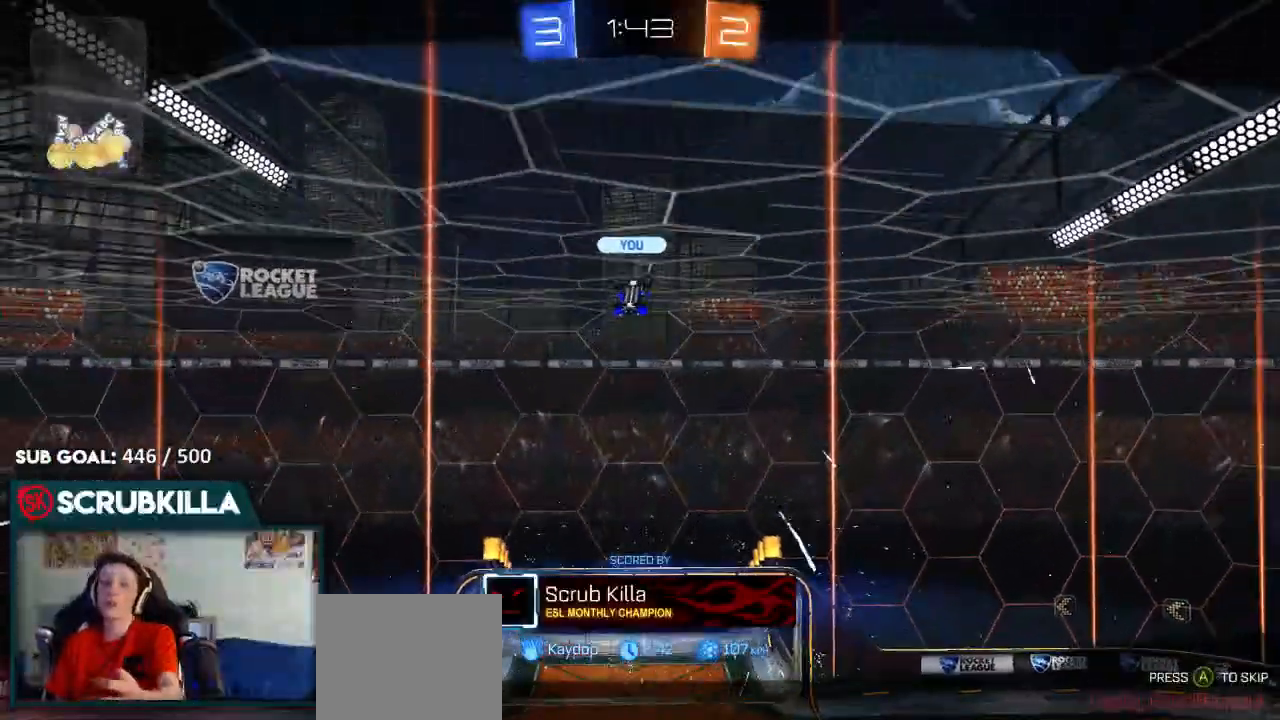
{"dt_ms": 500, "buttons": ["R2"], "left_stick": "center", "right_stick": "center", "events": []}
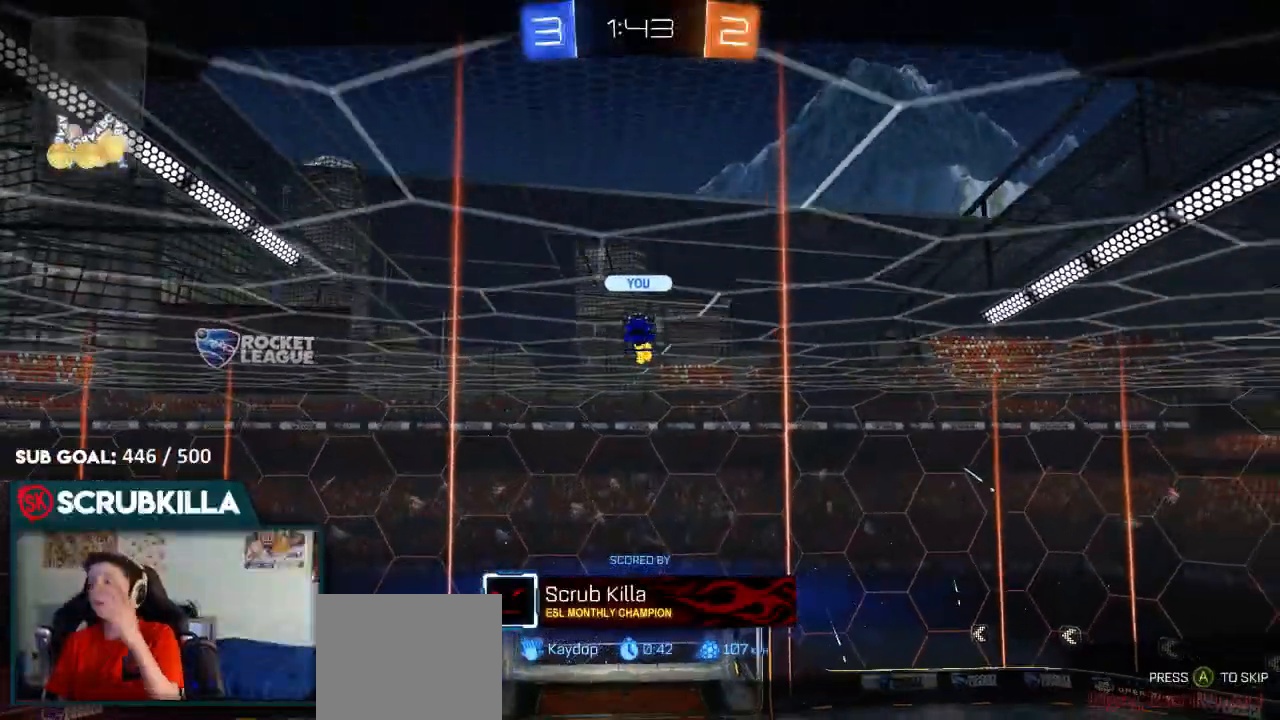
{"dt_ms": 500, "buttons": ["R2"], "left_stick": "center", "right_stick": "center", "events": []}
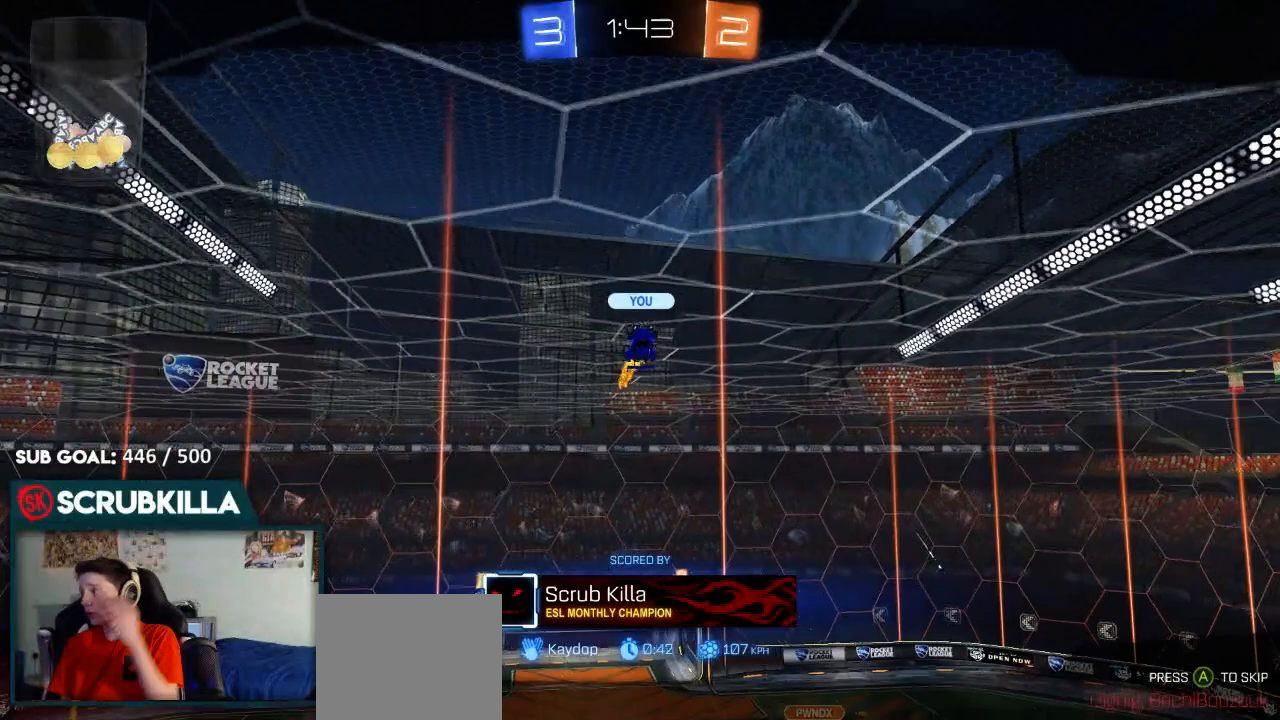
{"dt_ms": 500, "buttons": ["R2"], "left_stick": "center", "right_stick": "center", "events": []}
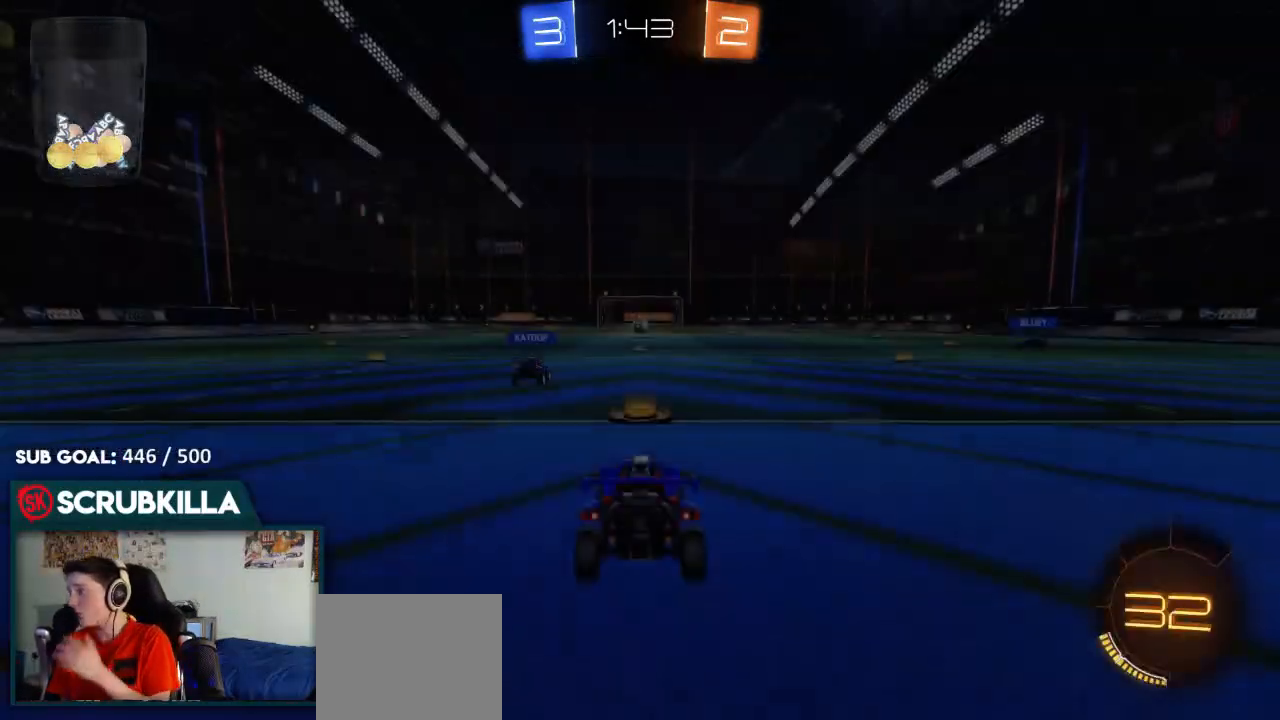
{"dt_ms": 500, "buttons": ["R2"], "left_stick": "center", "right_stick": "center", "events": []}
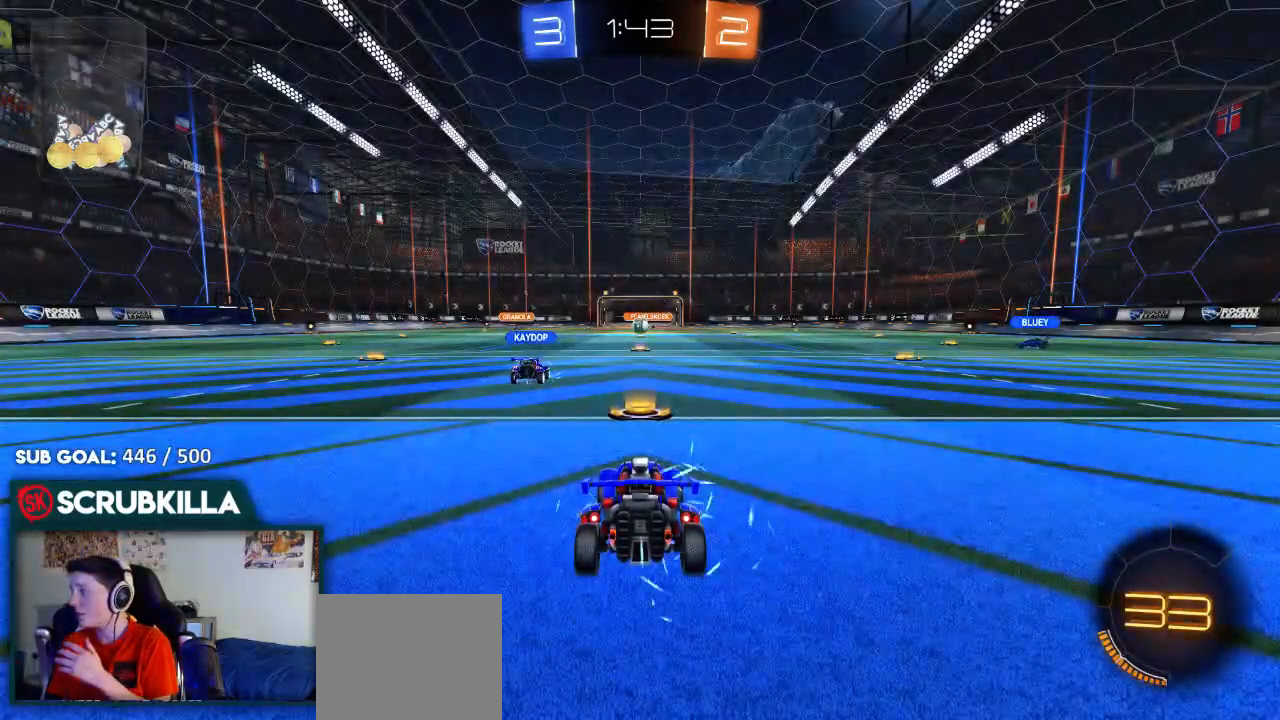
{"dt_ms": 500, "buttons": ["R2"], "left_stick": "center", "right_stick": "center", "events": []}
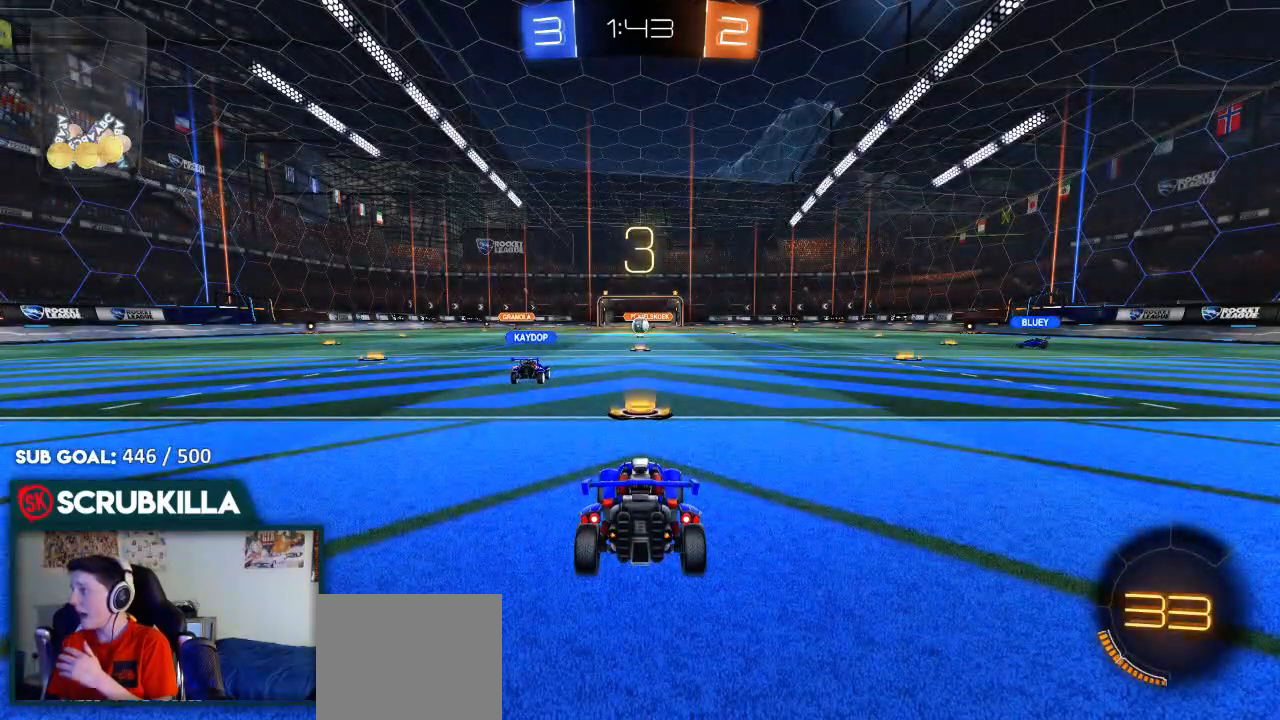
{"dt_ms": 500, "buttons": ["R2"], "left_stick": "center", "right_stick": "center", "events": []}
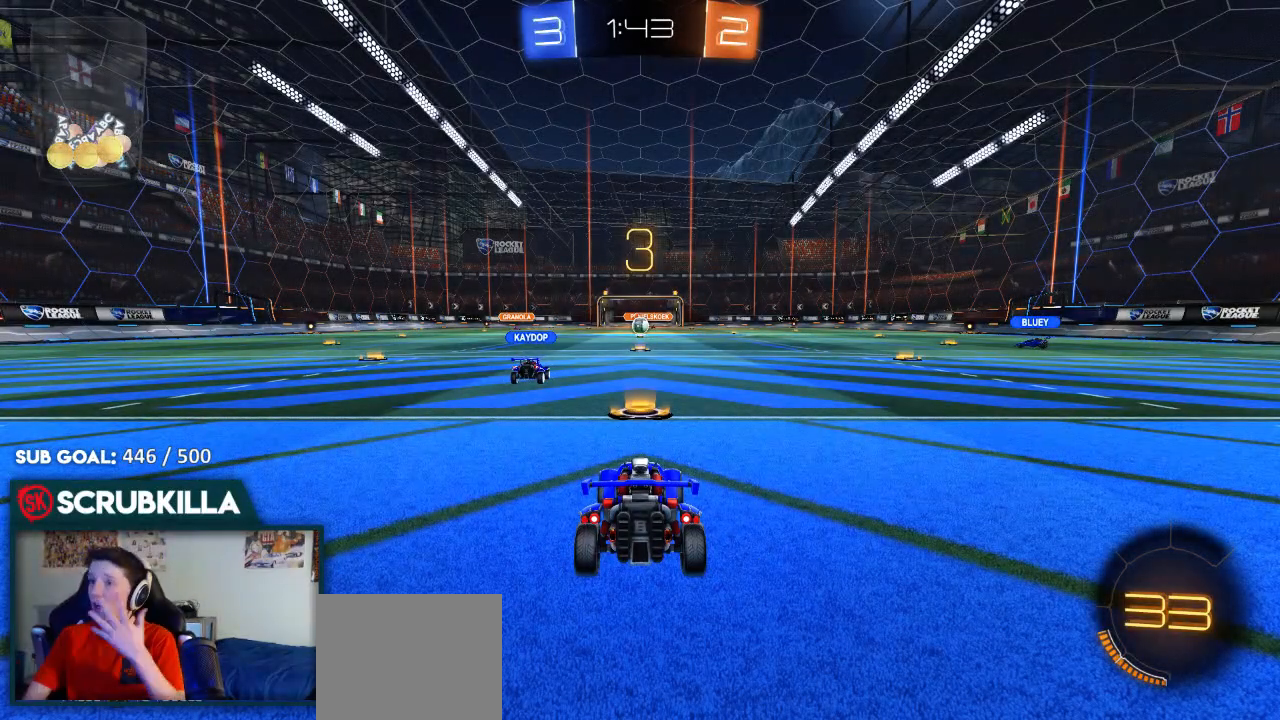
{"dt_ms": 500, "buttons": ["R2"], "left_stick": "center", "right_stick": "center", "events": []}
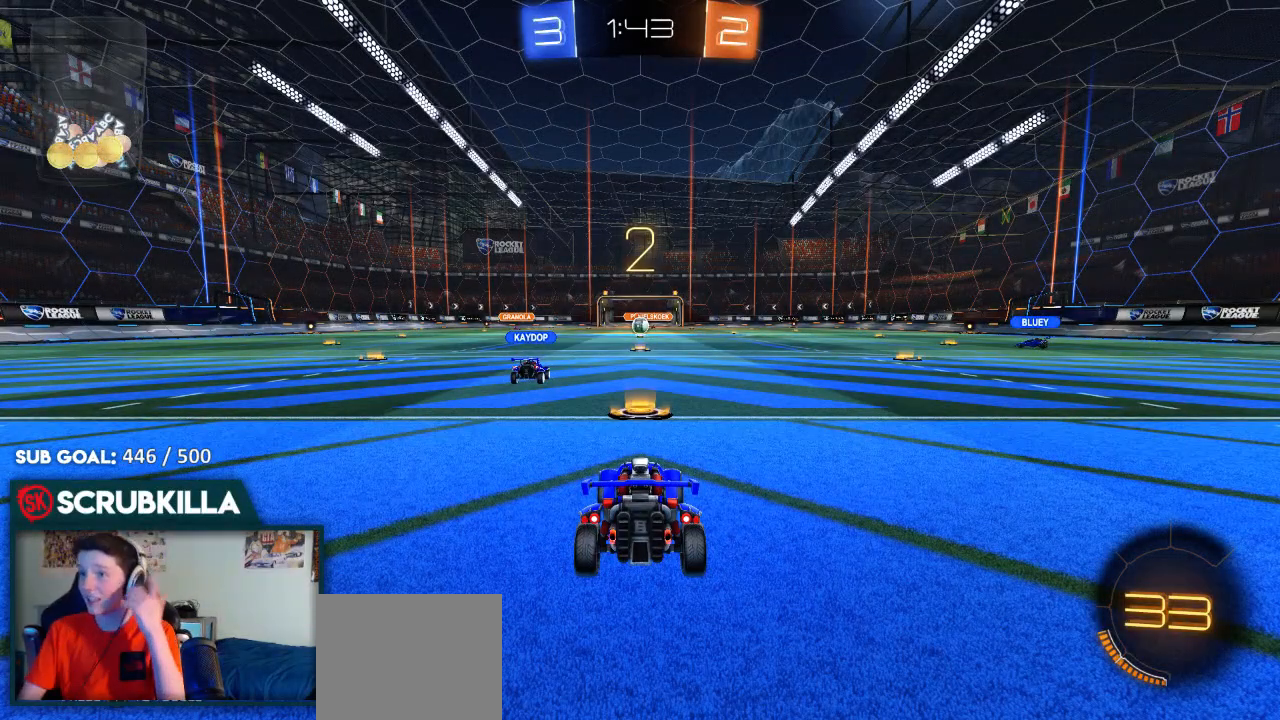
{"dt_ms": 500, "buttons": ["R2"], "left_stick": "center", "right_stick": "center", "events": []}
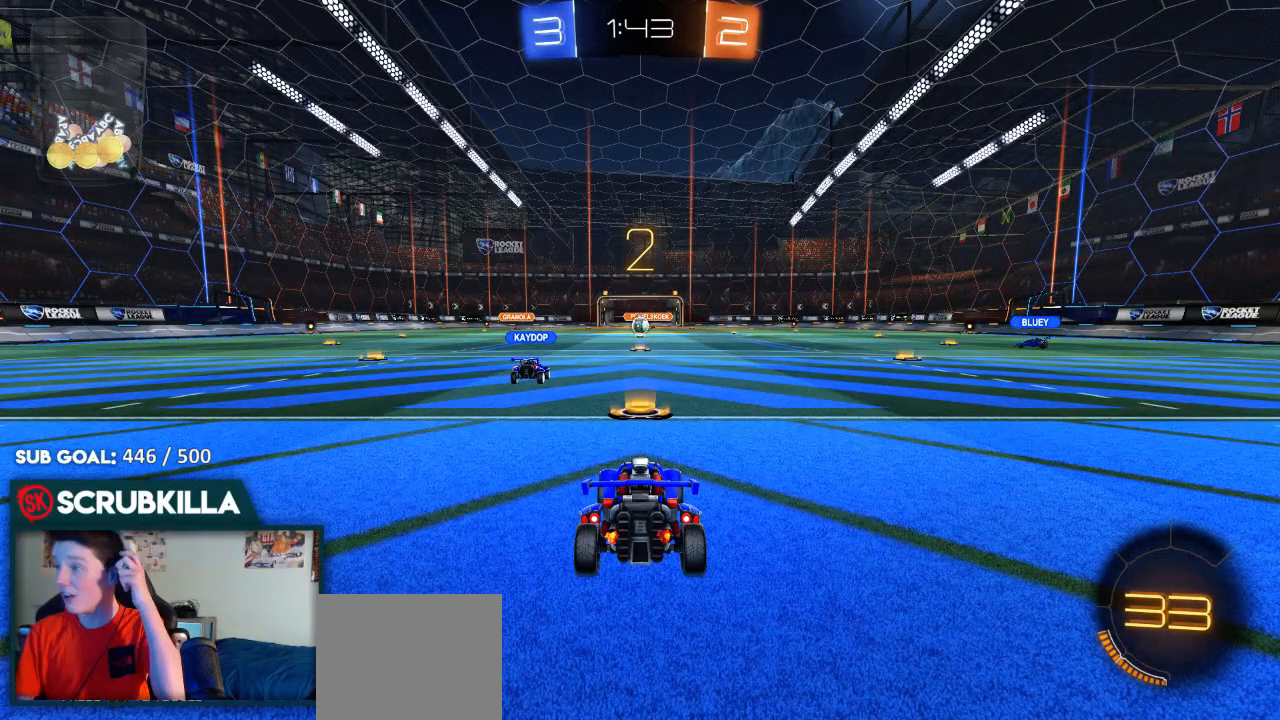
{"dt_ms": 500, "buttons": ["R2"], "left_stick": "center", "right_stick": "center", "events": []}
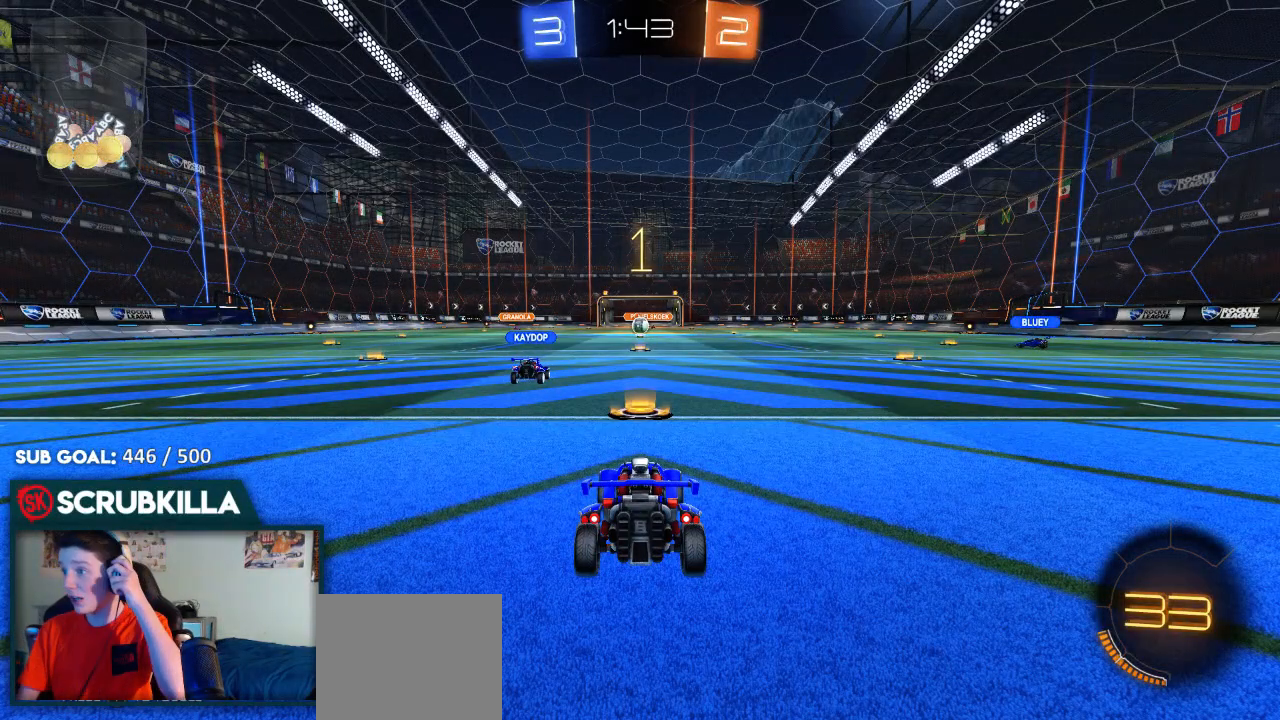
{"dt_ms": 500, "buttons": ["B", "R2"], "left_stick": "center", "right_stick": "center", "events": [[483, "B", "down"]]}
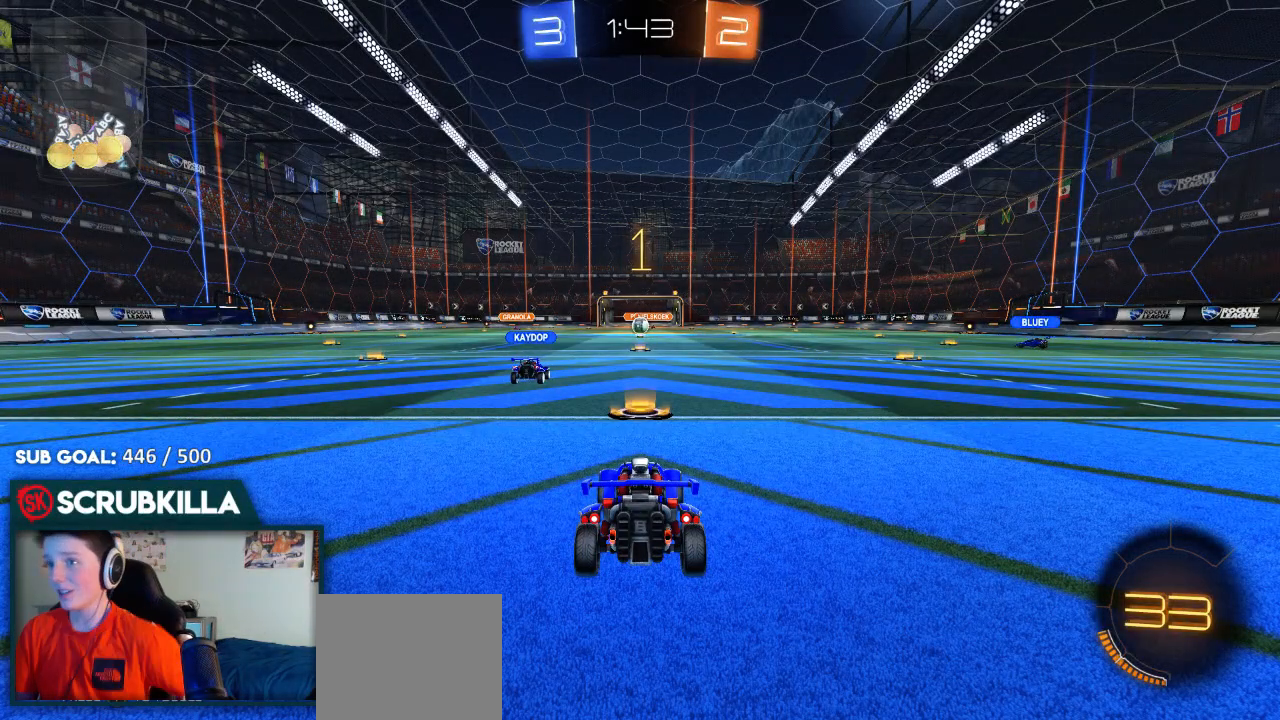
{"dt_ms": 500, "buttons": ["B", "R2"], "left_stick": "right", "right_stick": "center", "events": [[333, "left_stick", "right"]]}
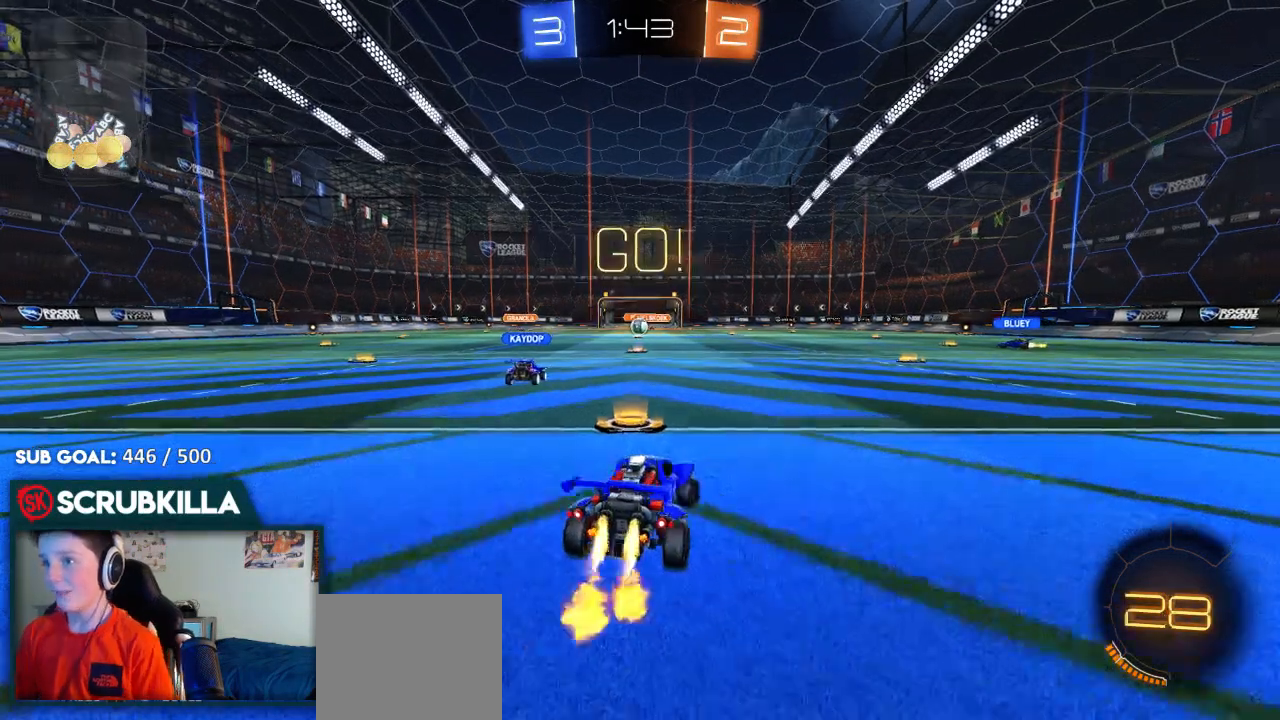
{"dt_ms": 500, "buttons": ["B", "R2"], "left_stick": "up-right", "right_stick": "center", "events": [[33, "left_stick", "up-right"], [100, "Y", "down"], [233, "Y", "up"]]}
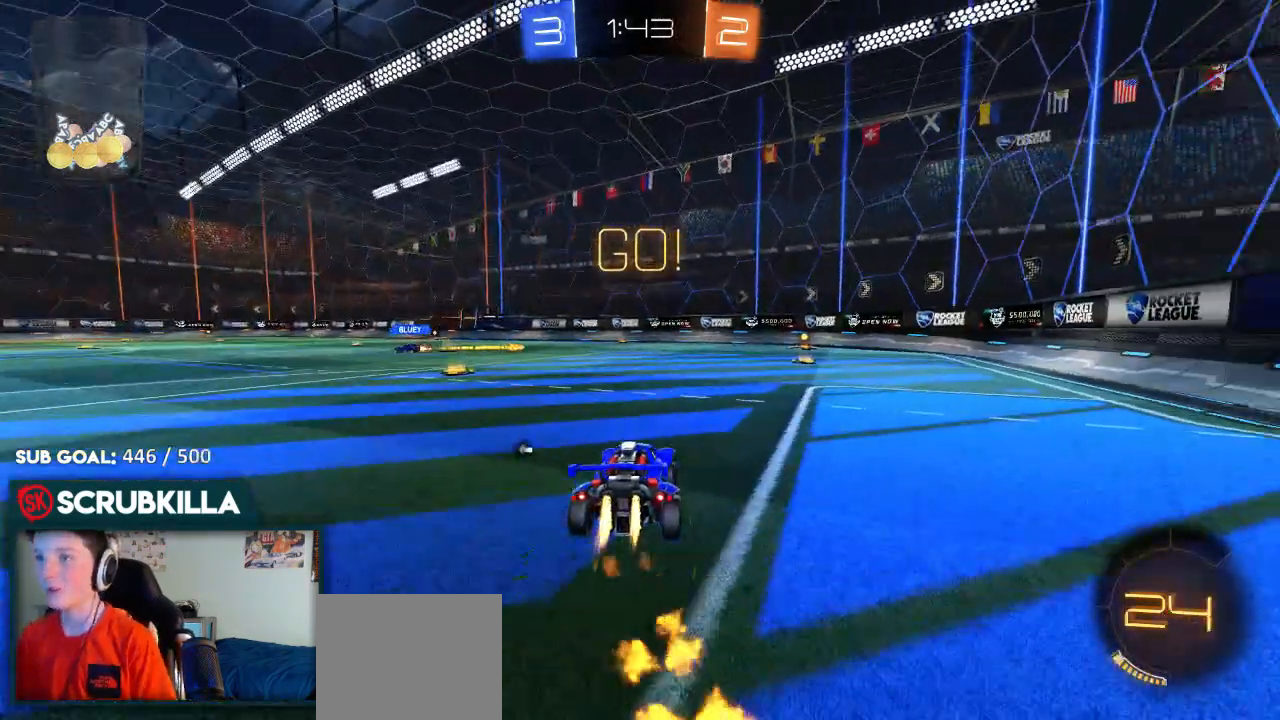
{"dt_ms": 500, "buttons": ["B", "R2"], "left_stick": "center", "right_stick": "center", "events": [[67, "L1", "down"], [67, "Y", "down"], [200, "Y", "up"], [267, "left_stick", "center"], [350, "L1", "up"]]}
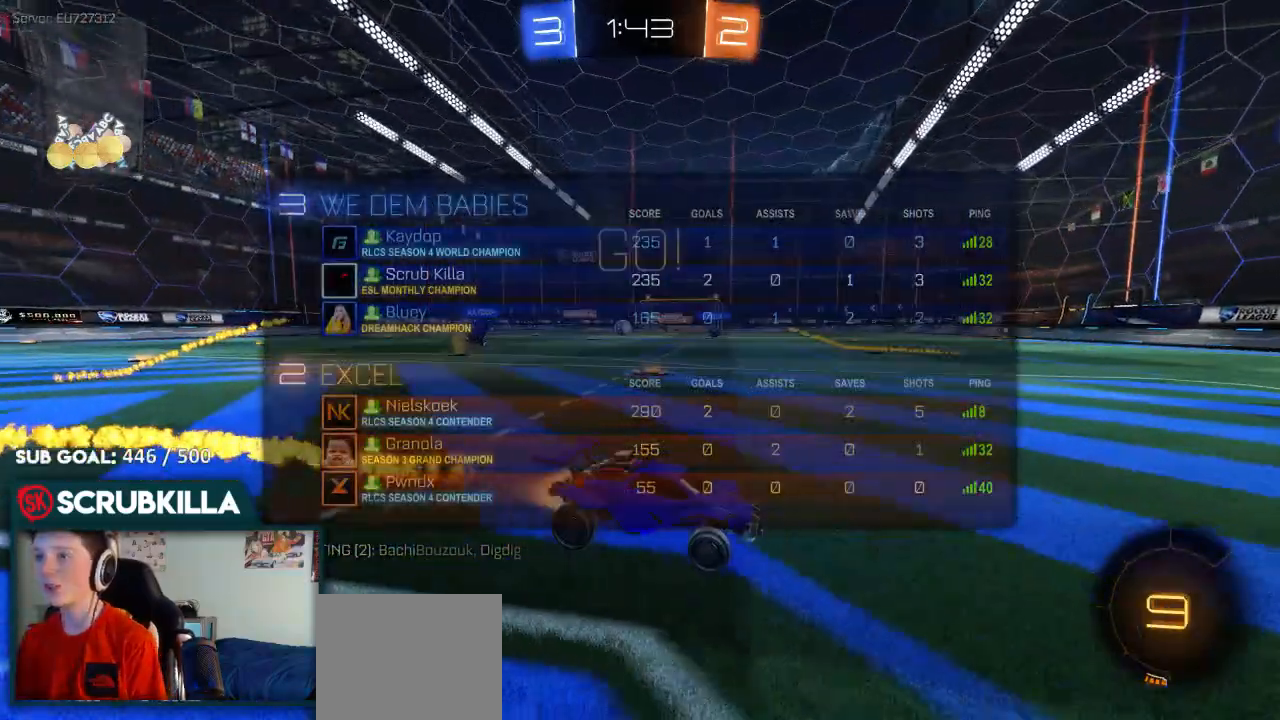
{"dt_ms": 500, "buttons": ["R2"], "left_stick": "center", "right_stick": "center", "events": [[350, "B", "up"], [417, "left_stick", "down-left"], [500, "left_stick", "center"]]}
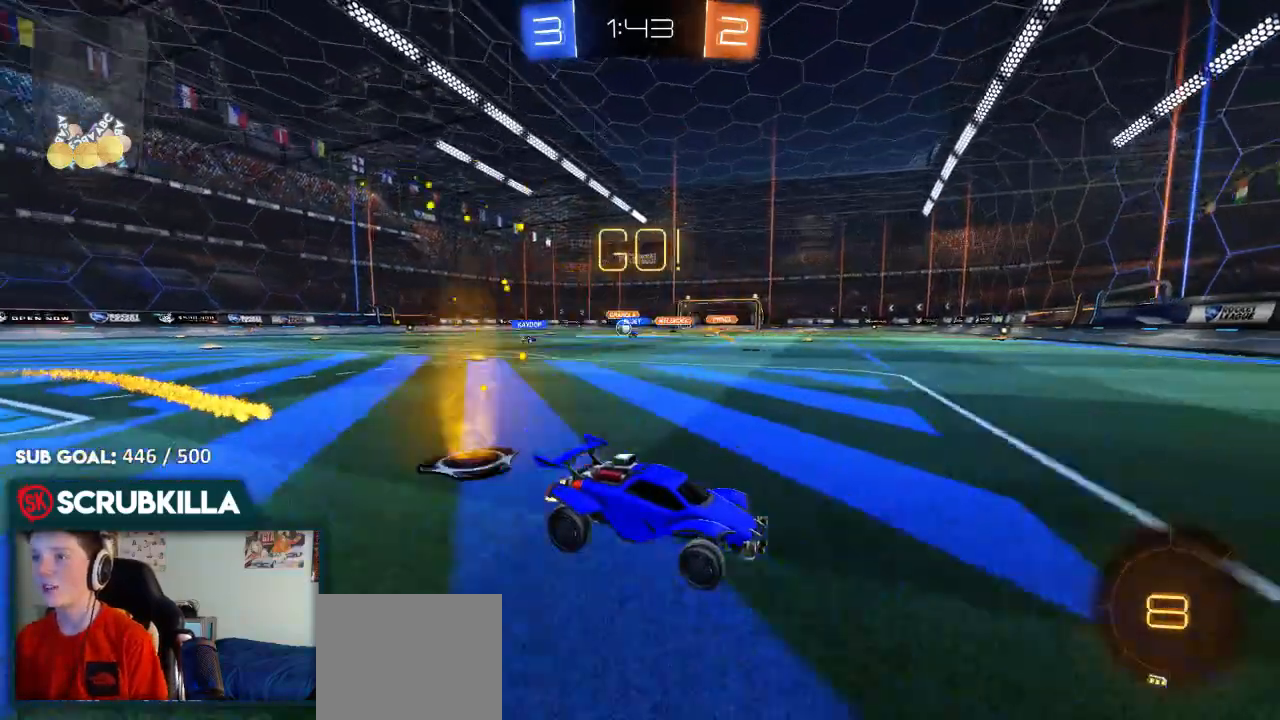
{"dt_ms": 500, "buttons": ["R2"], "left_stick": "left", "right_stick": "center", "events": [[100, "X", "down"], [100, "left_stick", "left"], [300, "X", "up"]]}
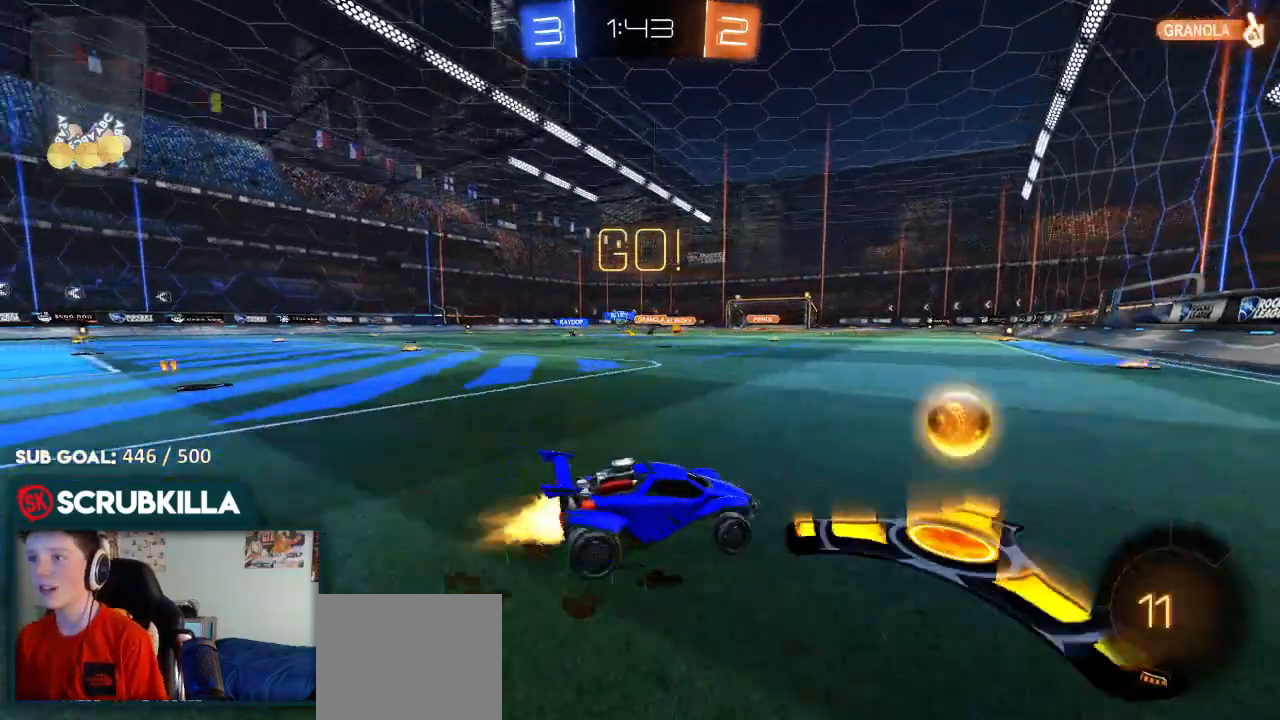
{"dt_ms": 500, "buttons": ["B", "R2"], "left_stick": "left", "right_stick": "center", "events": [[67, "B", "down"]]}